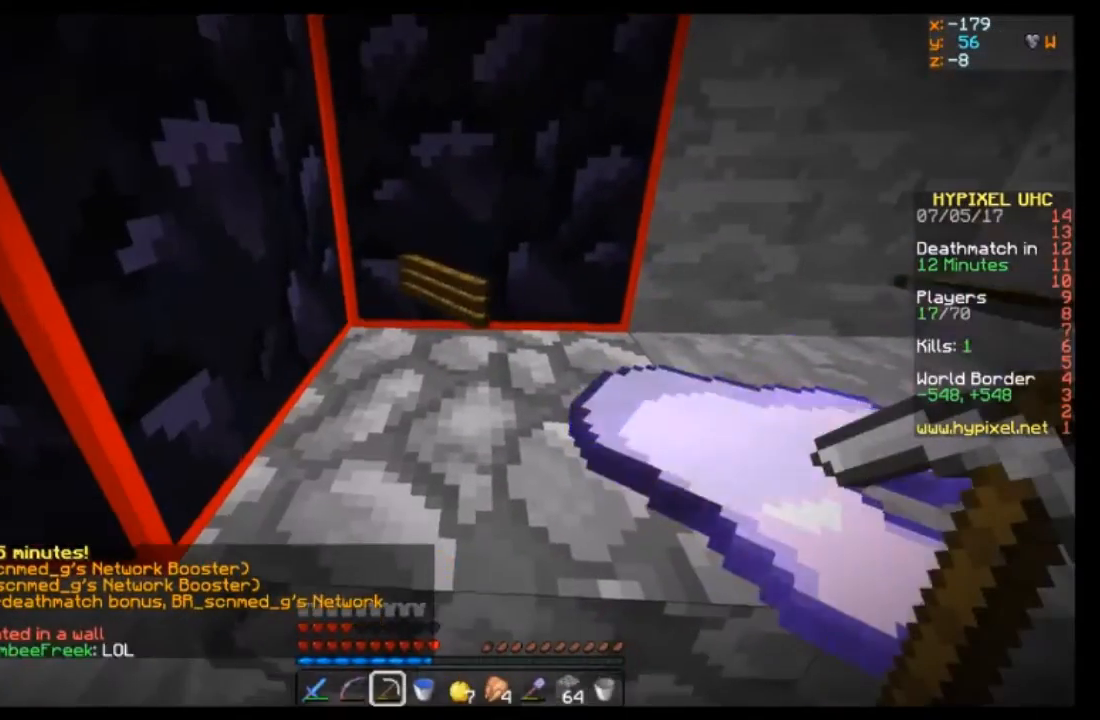
Gameplay with keyboard and mouse; each line is a JSON object with the keys and mouse buttons held at the frame after it. "events" lists presses ("down") and releases ("up") of "a", "d", "s", "w", "mouse_left" and "mouse_right" between this image and that frame as [ms after this image, input, new state], when the widget could be followed in between. "mouse_left", "mouse_right" = the "left", "right" buttons of the "mouse" list. No other keys are recorded. Fast repeated clicks can show as one long hold. Mouse movement is not recorded.
{"keys": ["a"], "mouse": ["left"], "events": [[134, "mouse_left", "down"], [501, "a", "down"]]}
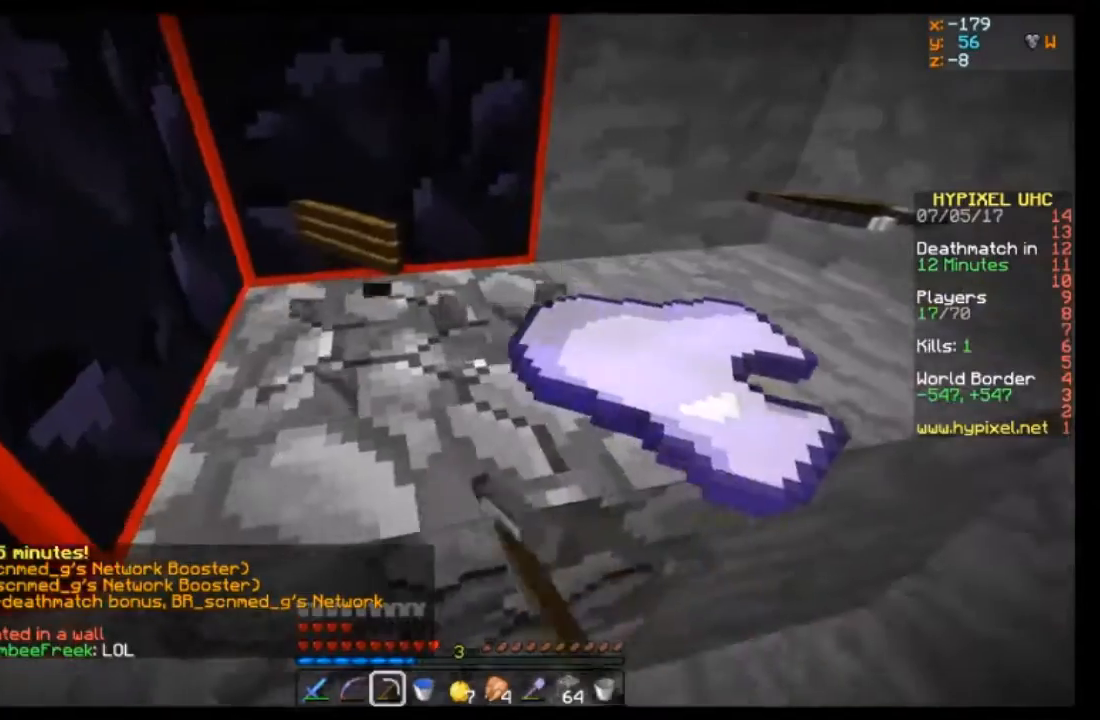
{"keys": ["a", "w"], "mouse": ["left"], "events": [[33, "w", "down"], [233, "a", "up"], [233, "w", "up"], [433, "w", "down"], [500, "a", "down"]]}
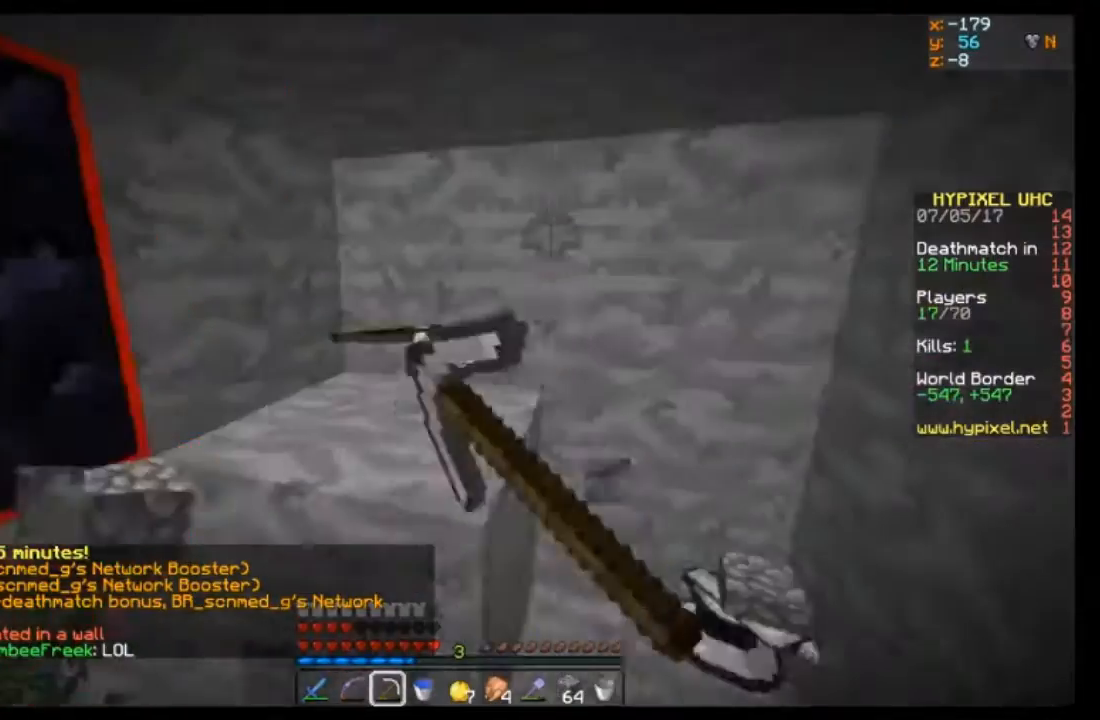
{"keys": ["a"], "mouse": ["left"], "events": [[300, "w", "up"]]}
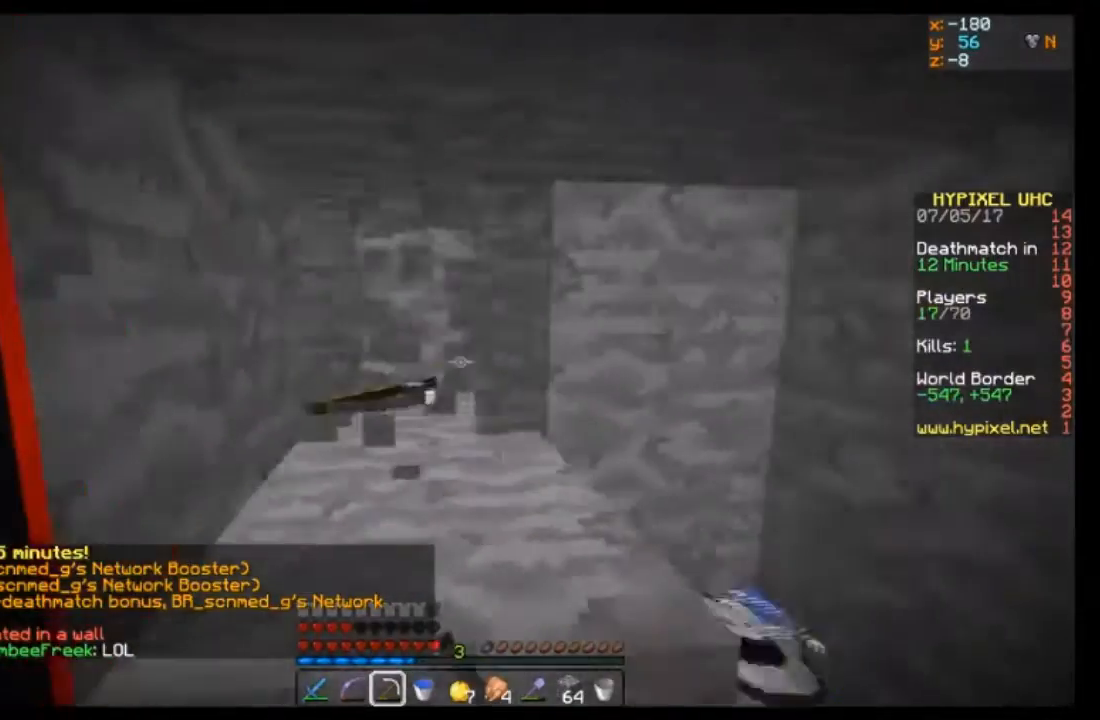
{"keys": [], "mouse": ["left"], "events": [[300, "a", "up"], [333, "d", "down"], [333, "w", "down"], [500, "d", "up"], [500, "w", "up"]]}
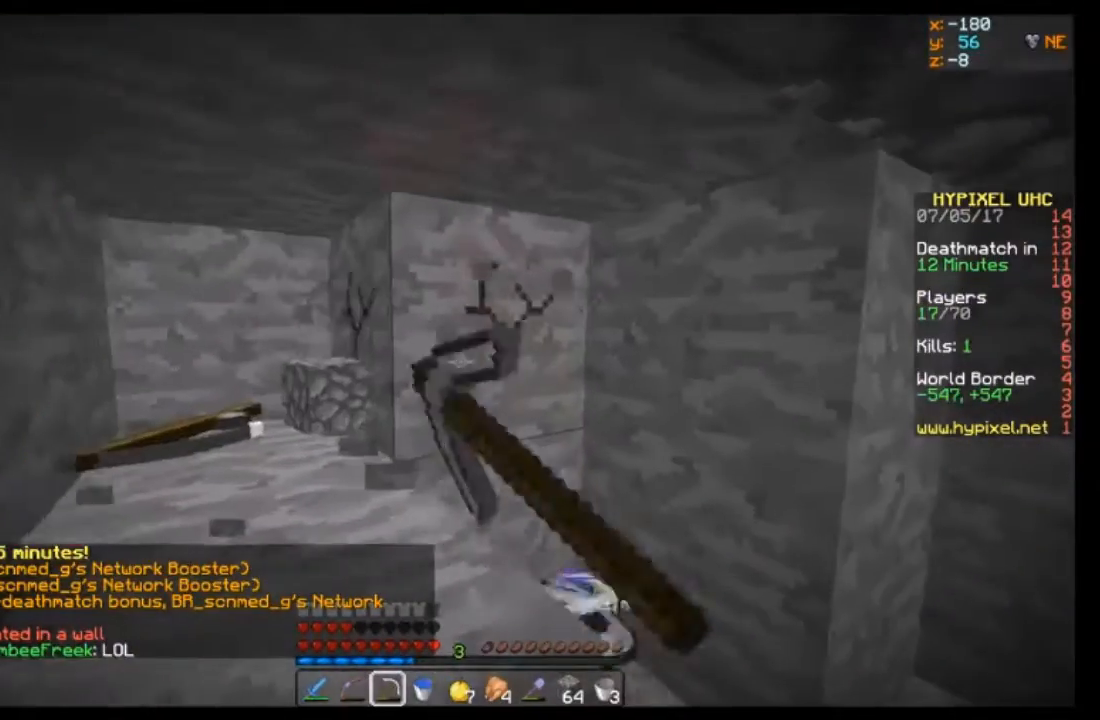
{"keys": [], "mouse": ["left"], "events": [[300, "a", "down"], [501, "a", "up"]]}
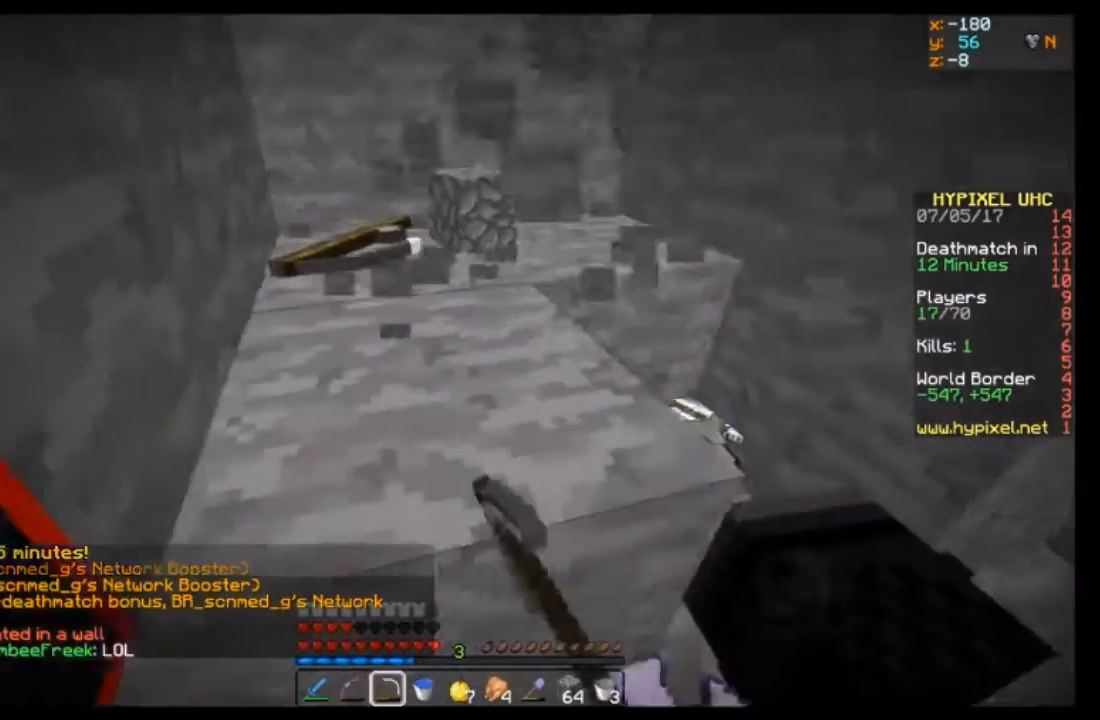
{"keys": ["w"], "mouse": ["left"], "events": [[467, "w", "down"]]}
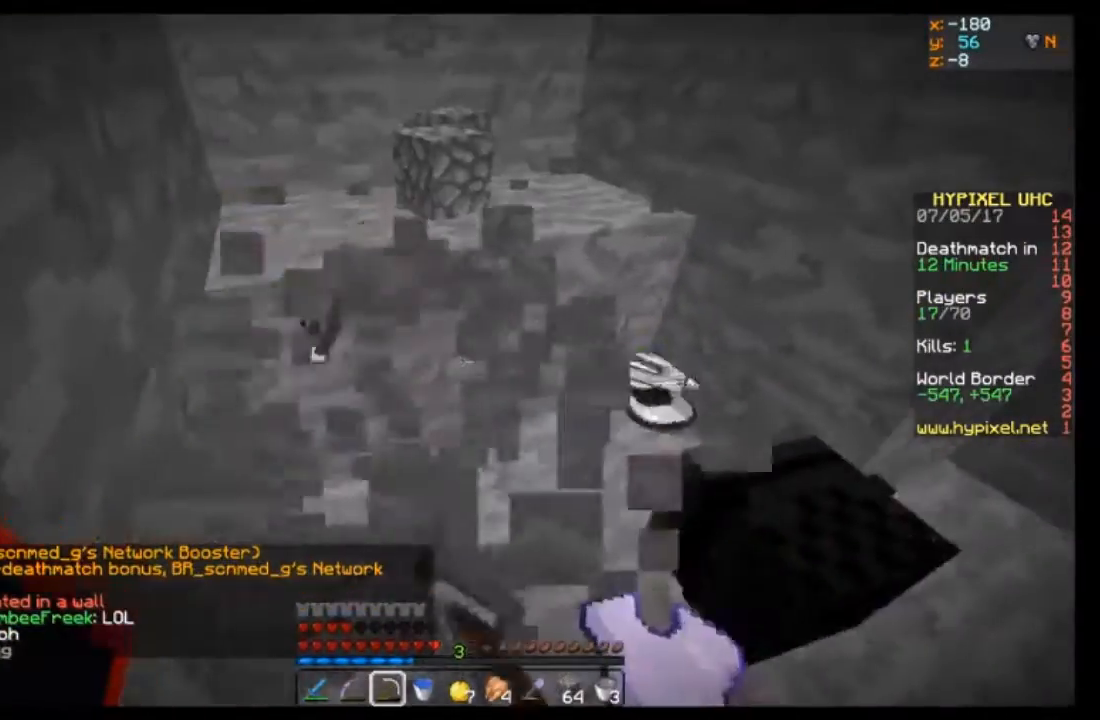
{"keys": ["w"], "mouse": ["left"], "events": []}
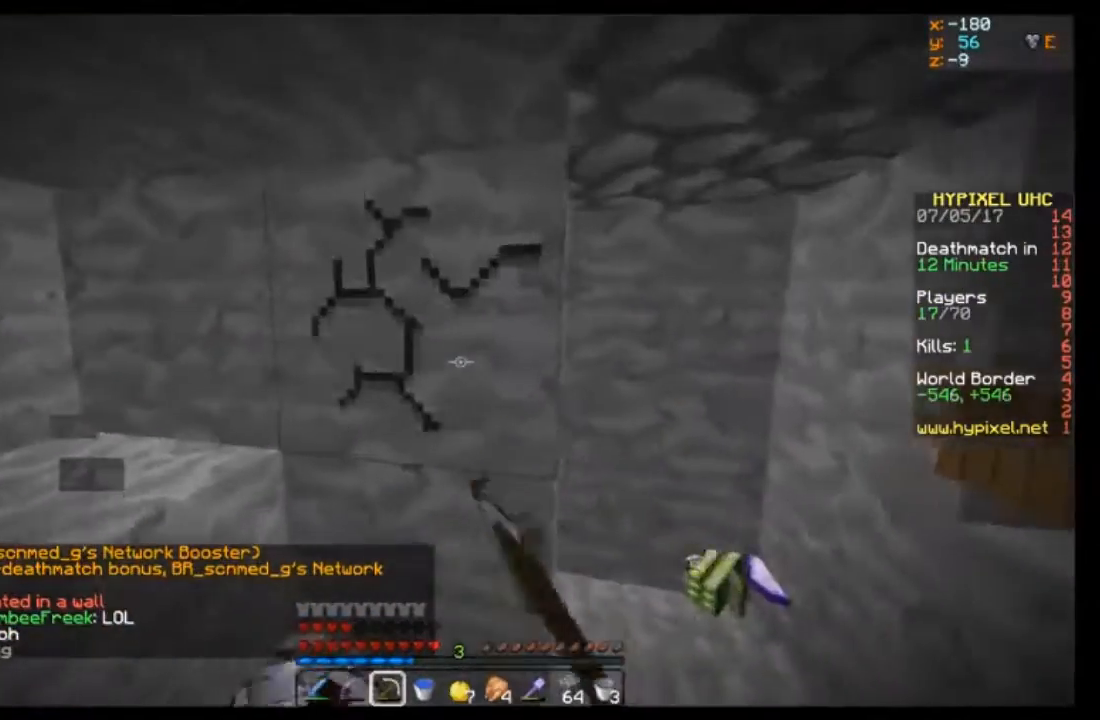
{"keys": ["d", "w"], "mouse": ["left"], "events": [[66, "d", "down"], [166, "d", "up"], [233, "w", "up"], [333, "w", "down"], [367, "d", "down"]]}
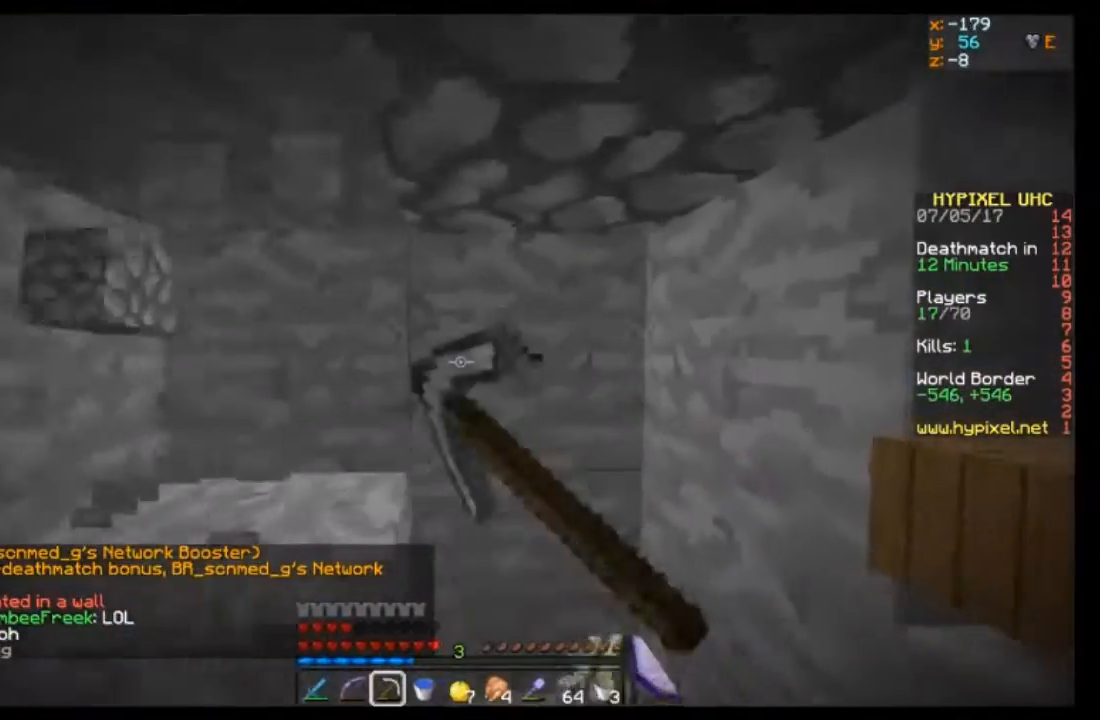
{"keys": [], "mouse": ["left"], "events": [[234, "d", "up"], [234, "w", "up"]]}
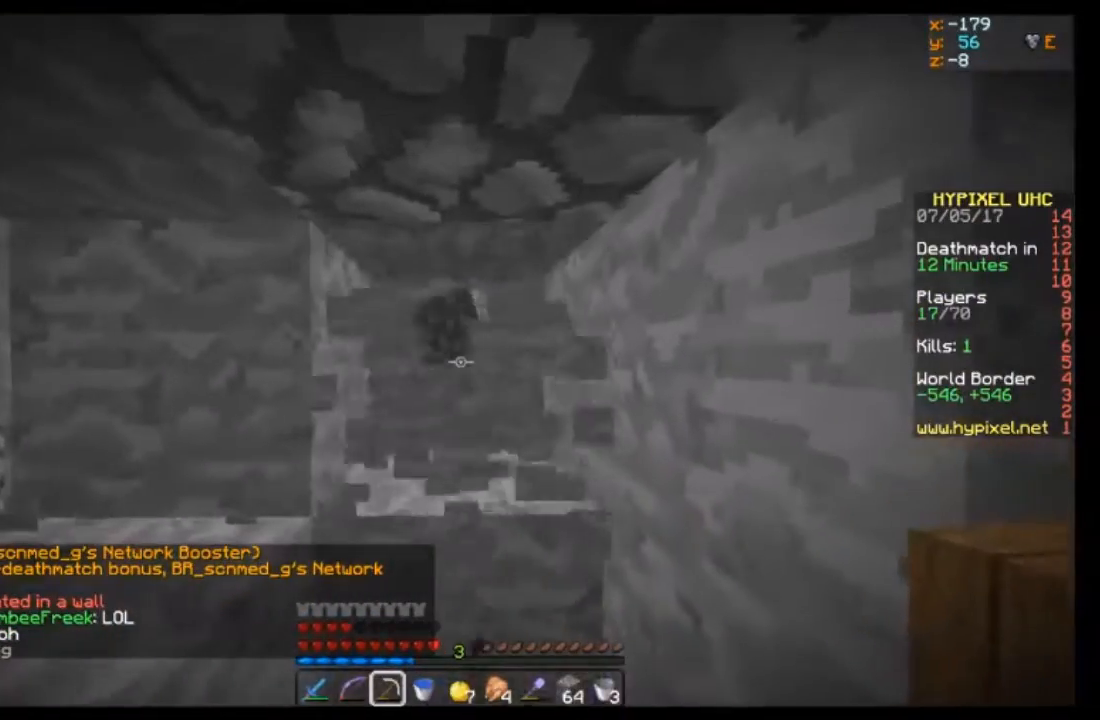
{"keys": ["w"], "mouse": [], "events": [[33, "mouse_left", "up"], [33, "s", "down"], [233, "s", "up"], [467, "w", "down"]]}
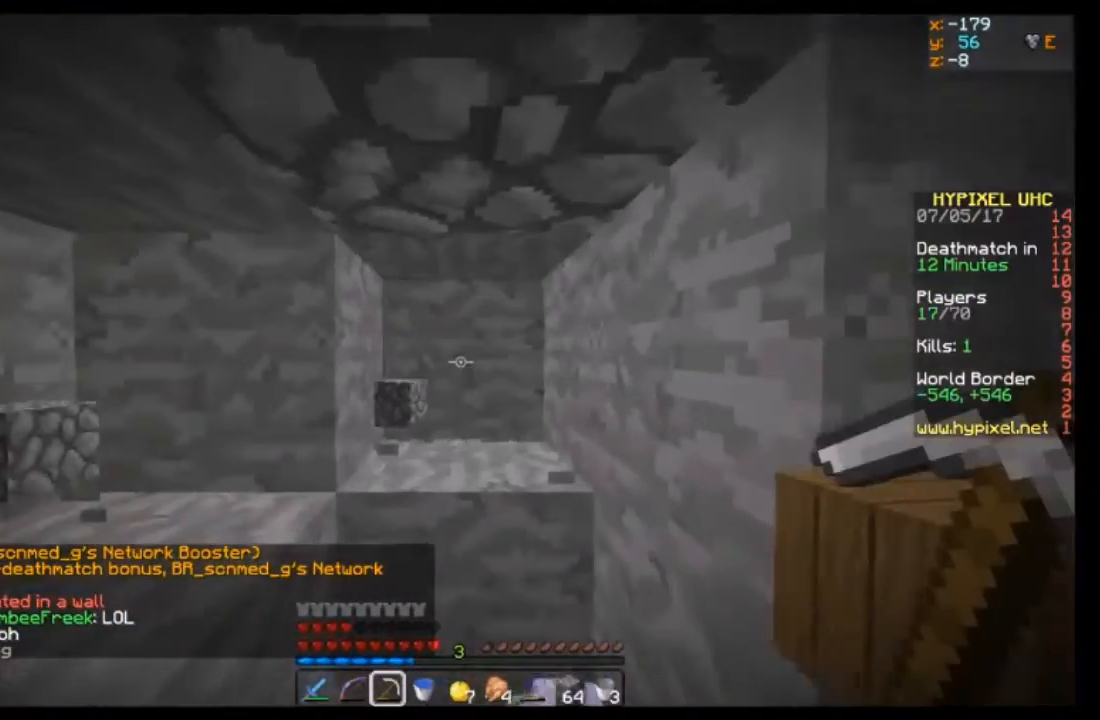
{"keys": ["w"], "mouse": [], "events": []}
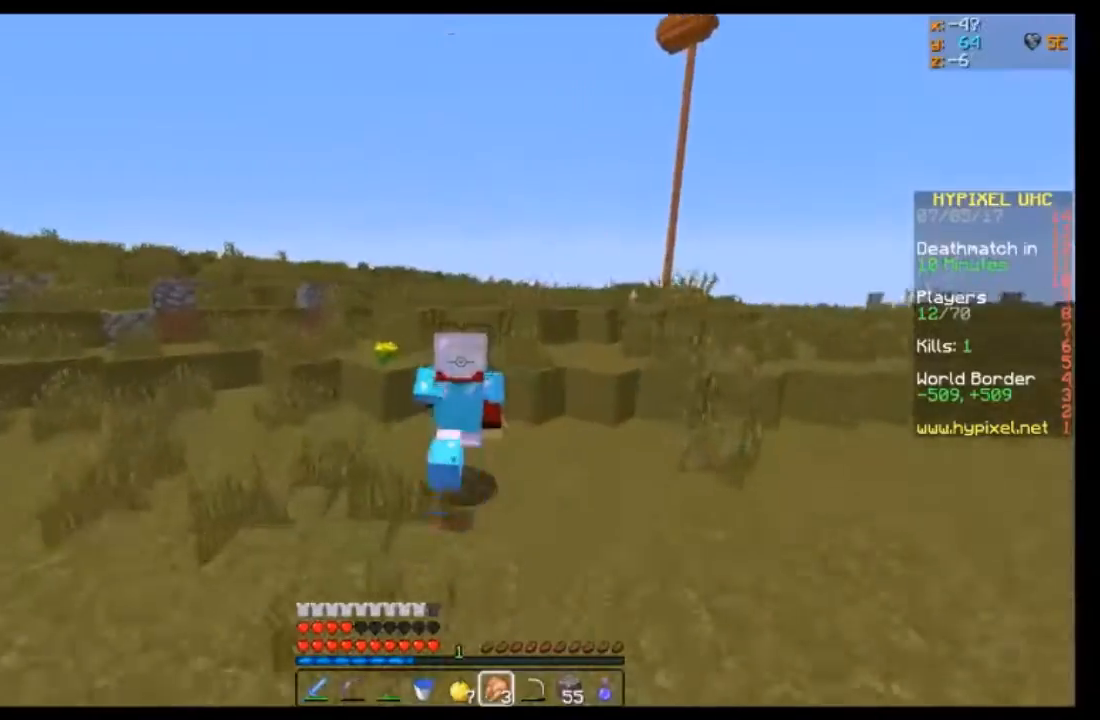
{"keys": ["w"], "mouse": [], "events": []}
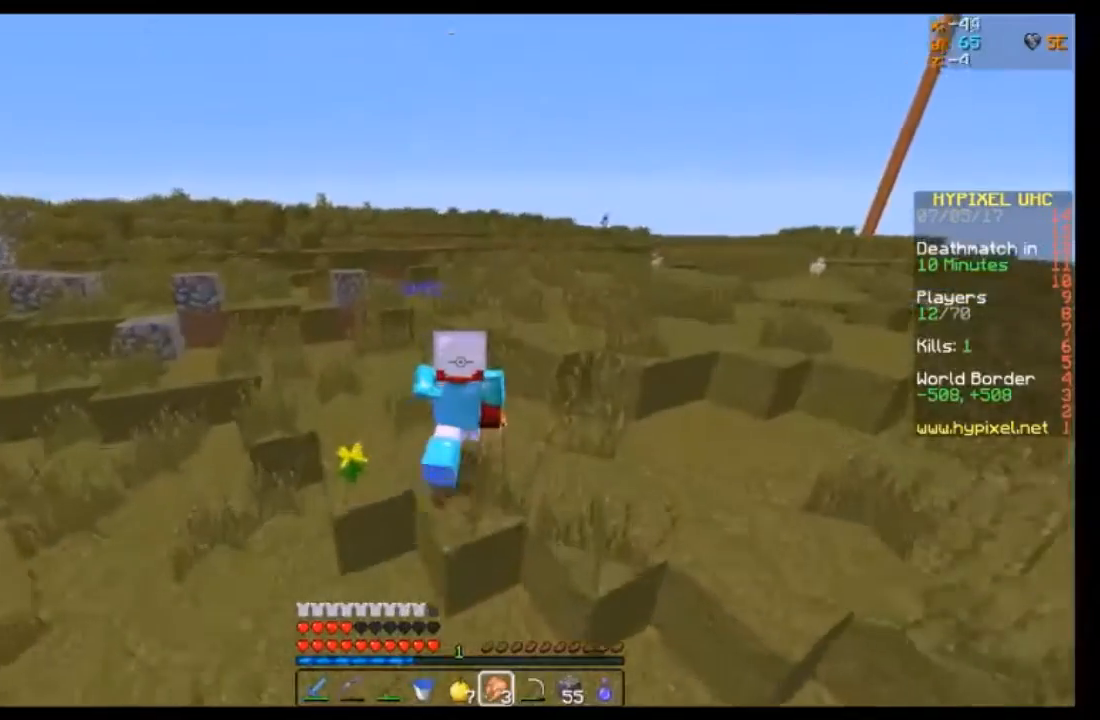
{"keys": ["w"], "mouse": [], "events": []}
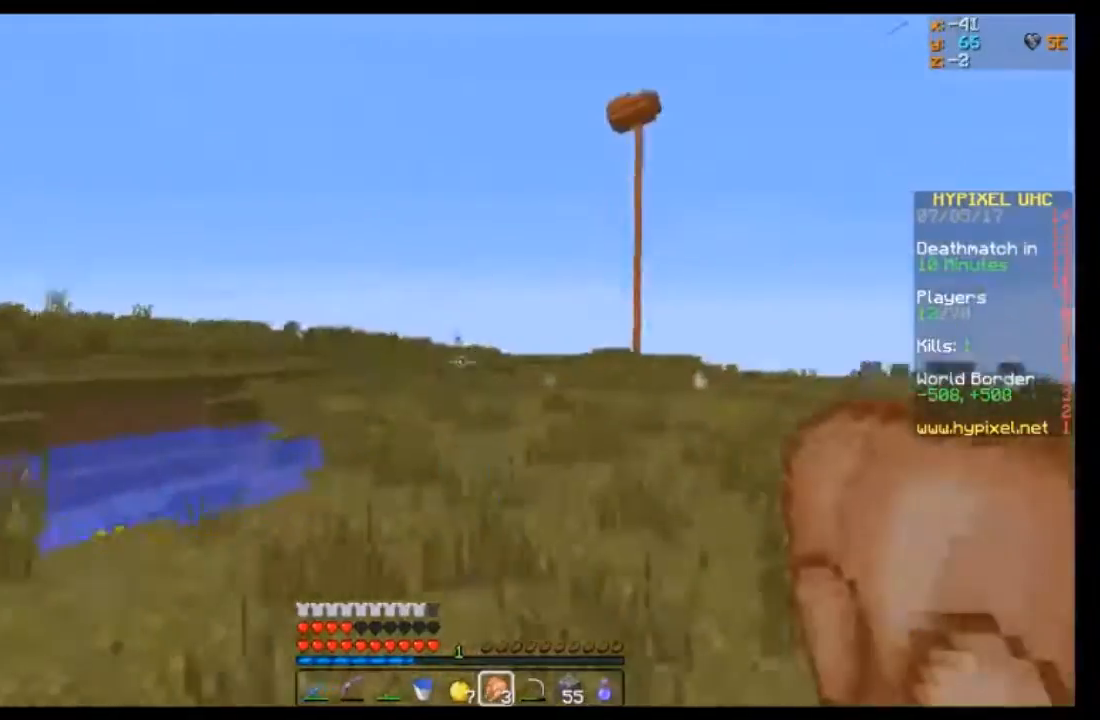
{"keys": ["w"], "mouse": [], "events": []}
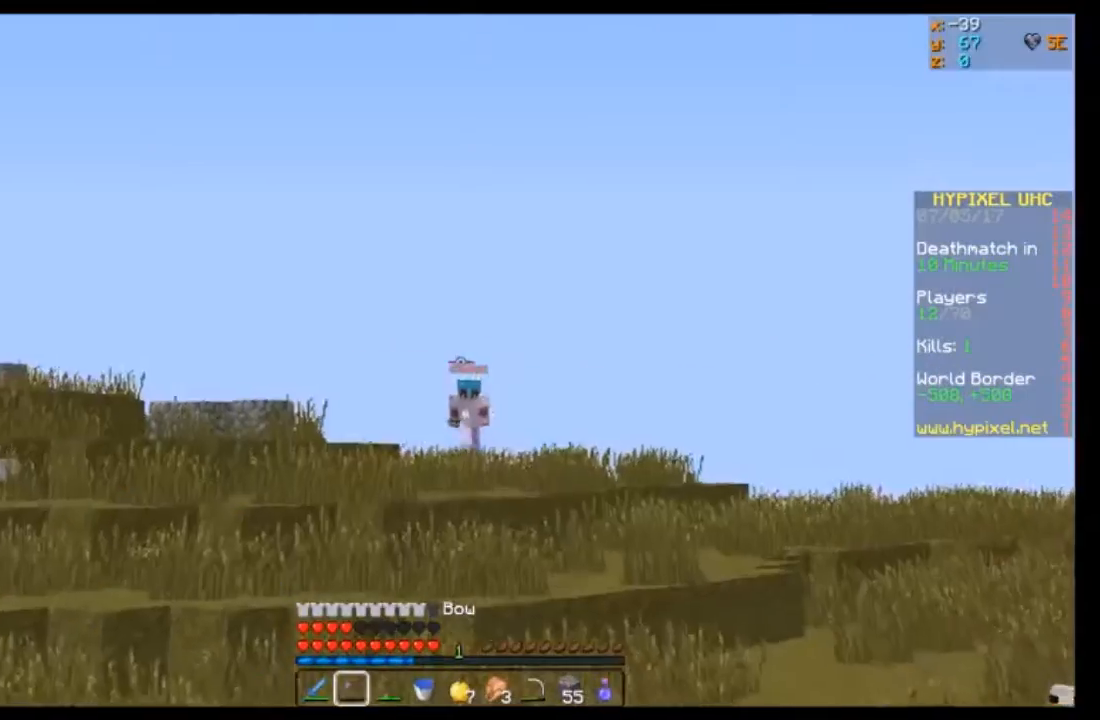
{"keys": ["d"], "mouse": ["left", "right"], "events": [[167, "d", "down"], [267, "d", "up"], [367, "mouse_left", "down"], [367, "mouse_right", "down"], [400, "d", "down"], [501, "w", "up"]]}
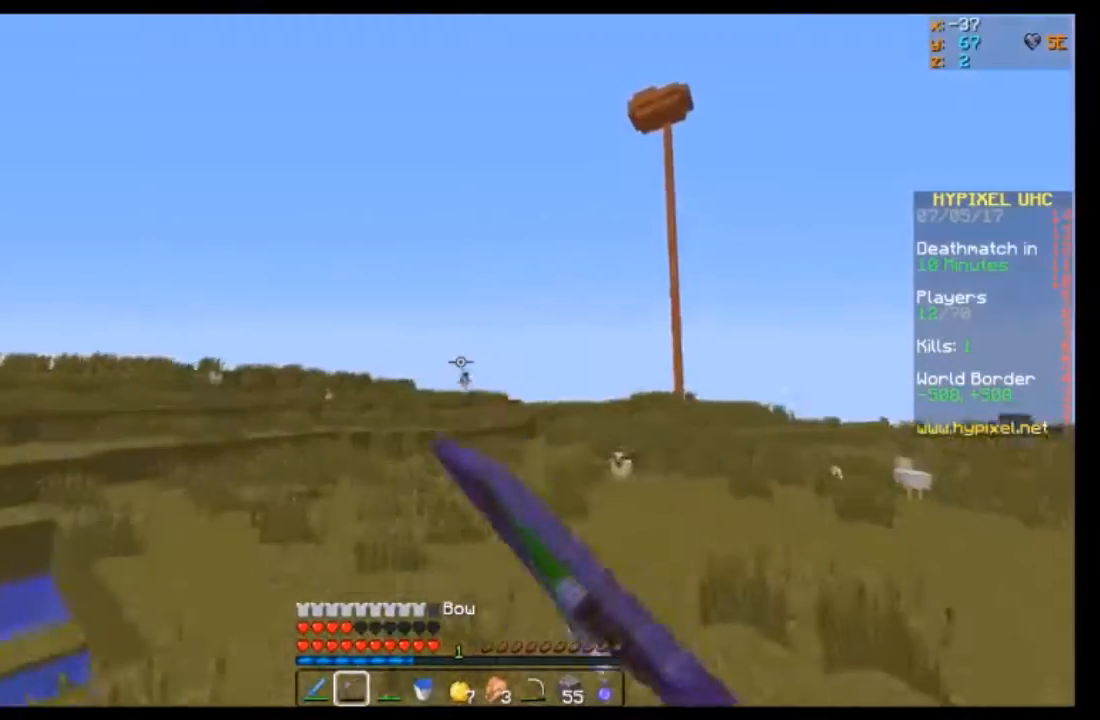
{"keys": ["d", "s"], "mouse": ["right"], "events": [[166, "s", "down"], [200, "mouse_left", "up"]]}
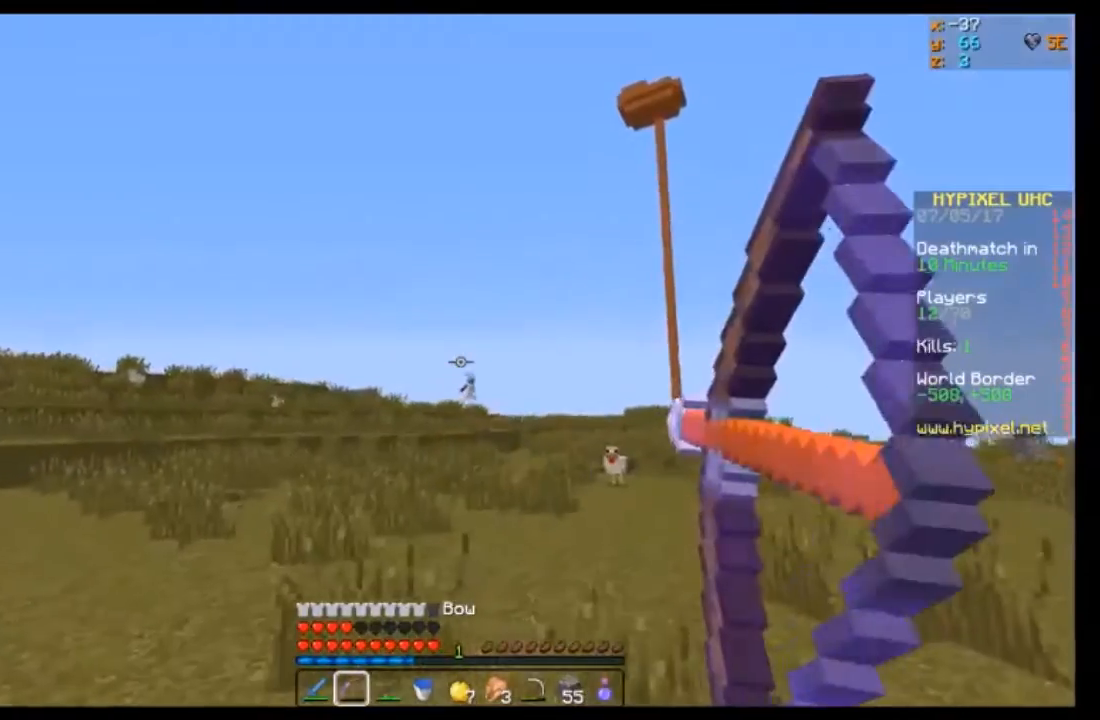
{"keys": ["d", "s"], "mouse": ["right"], "events": []}
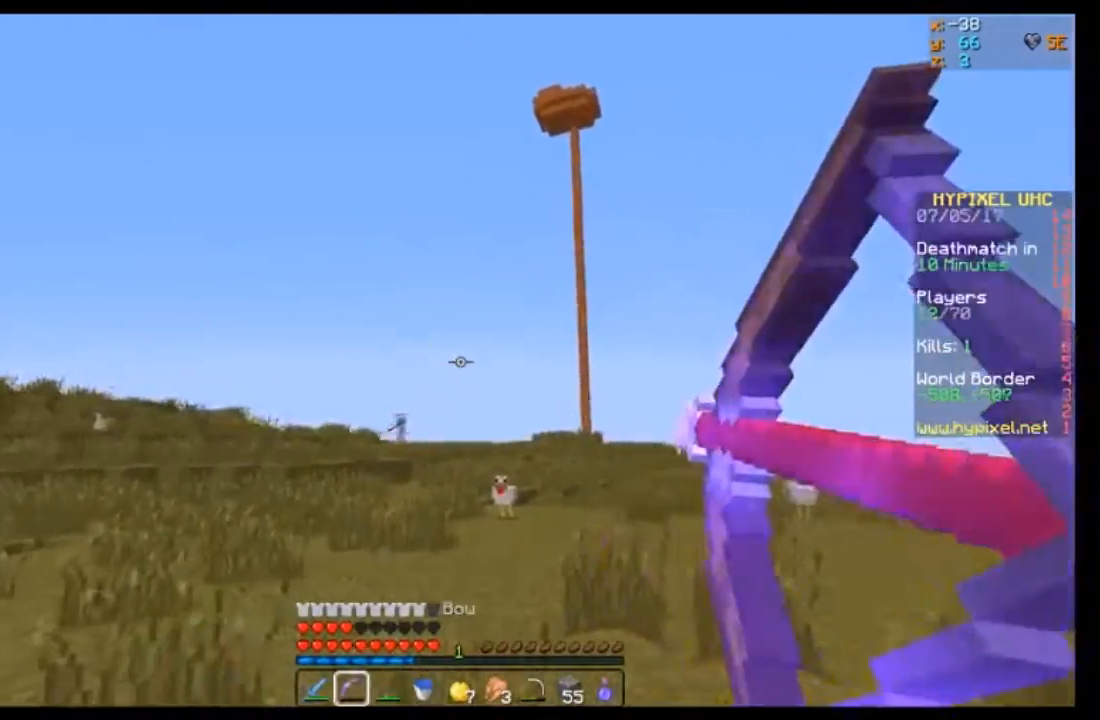
{"keys": ["d", "w"], "mouse": ["right"], "events": [[33, "mouse_right", "up"], [100, "mouse_right", "down"], [166, "d", "up"], [200, "a", "down"], [200, "s", "up"], [367, "d", "down"], [400, "a", "up"], [400, "w", "down"]]}
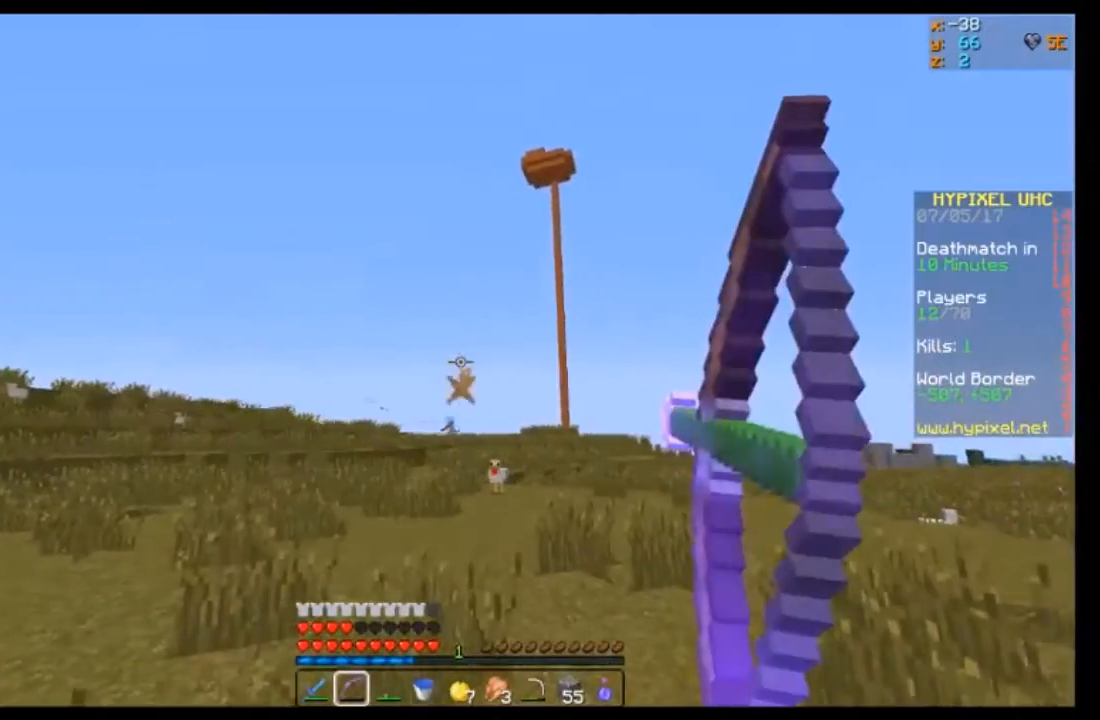
{"keys": ["a", "w"], "mouse": ["right"], "events": [[400, "a", "down"], [400, "d", "up"]]}
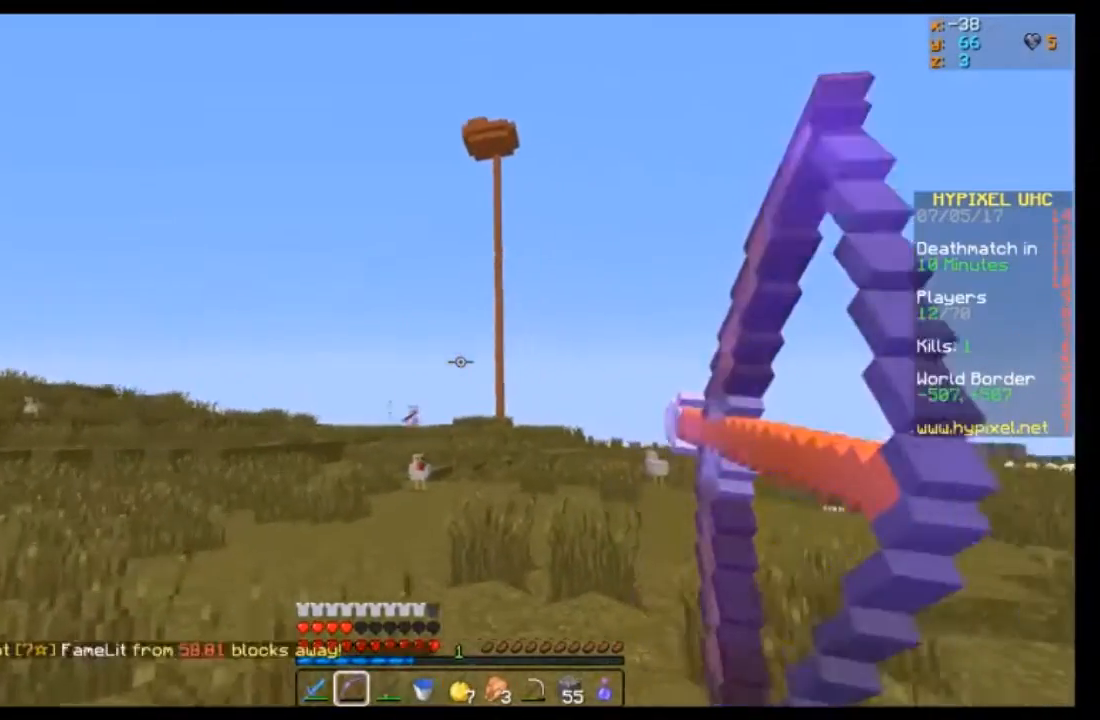
{"keys": ["d", "s"], "mouse": ["right"], "events": [[166, "mouse_right", "up"], [166, "w", "up"], [267, "d", "down"], [300, "mouse_right", "down"], [367, "s", "down"], [467, "a", "up"]]}
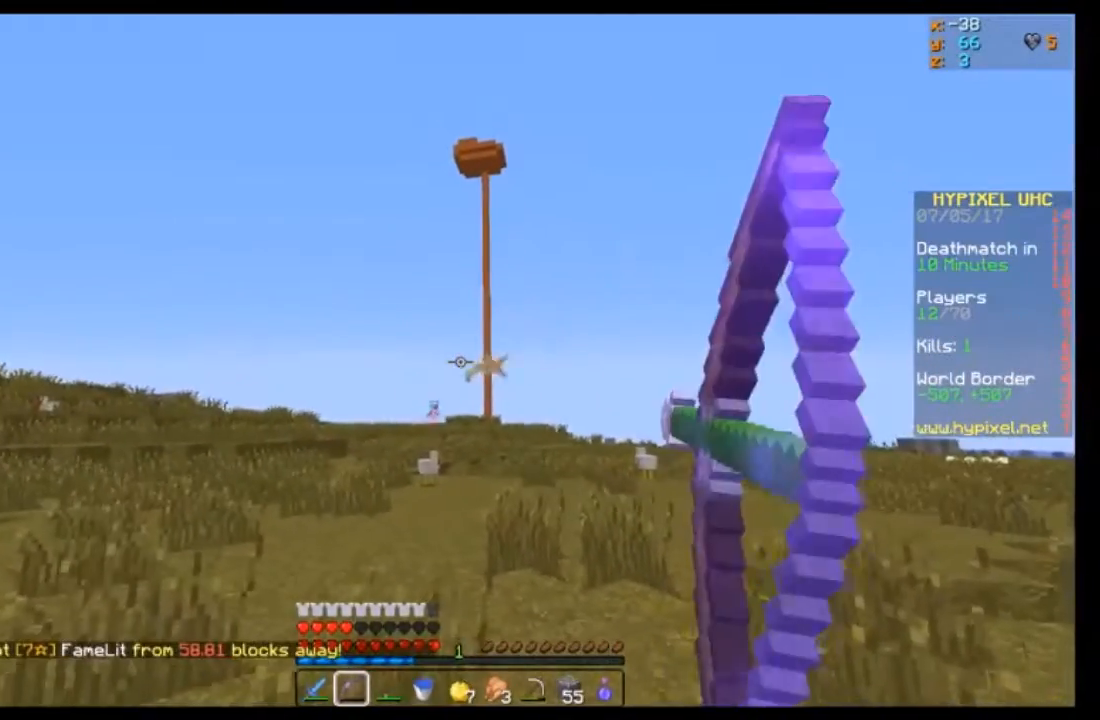
{"keys": ["d"], "mouse": ["right"], "events": [[100, "s", "up"]]}
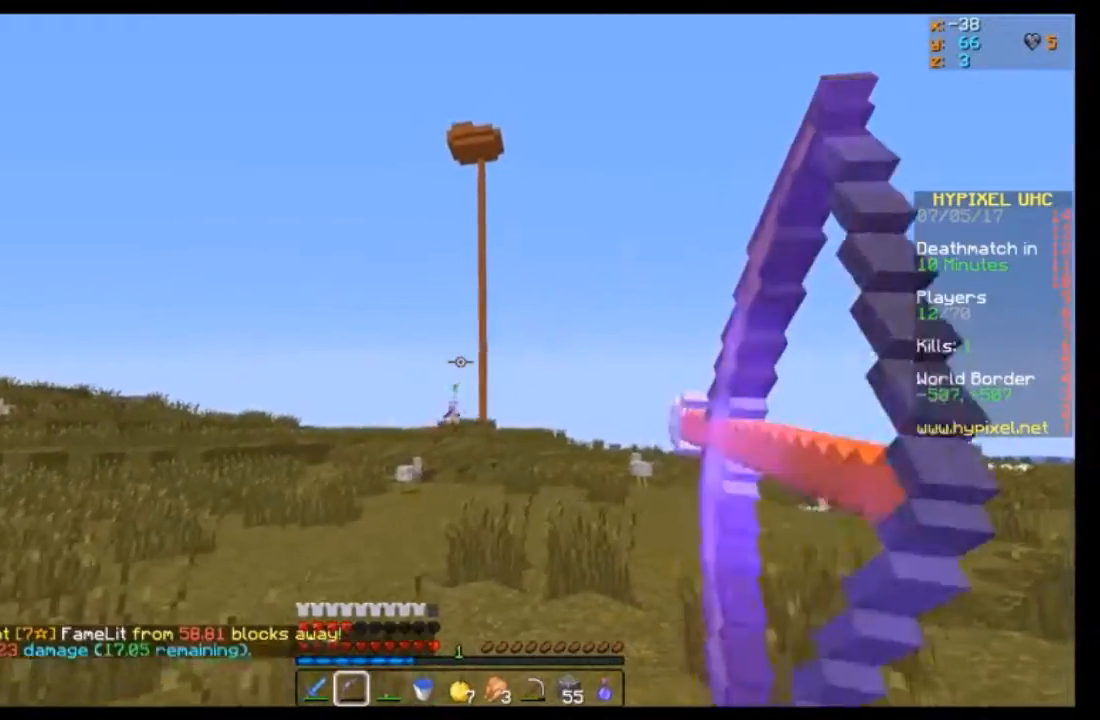
{"keys": ["d", "w"], "mouse": ["right"], "events": [[66, "w", "down"], [367, "mouse_right", "up"], [467, "mouse_right", "down"]]}
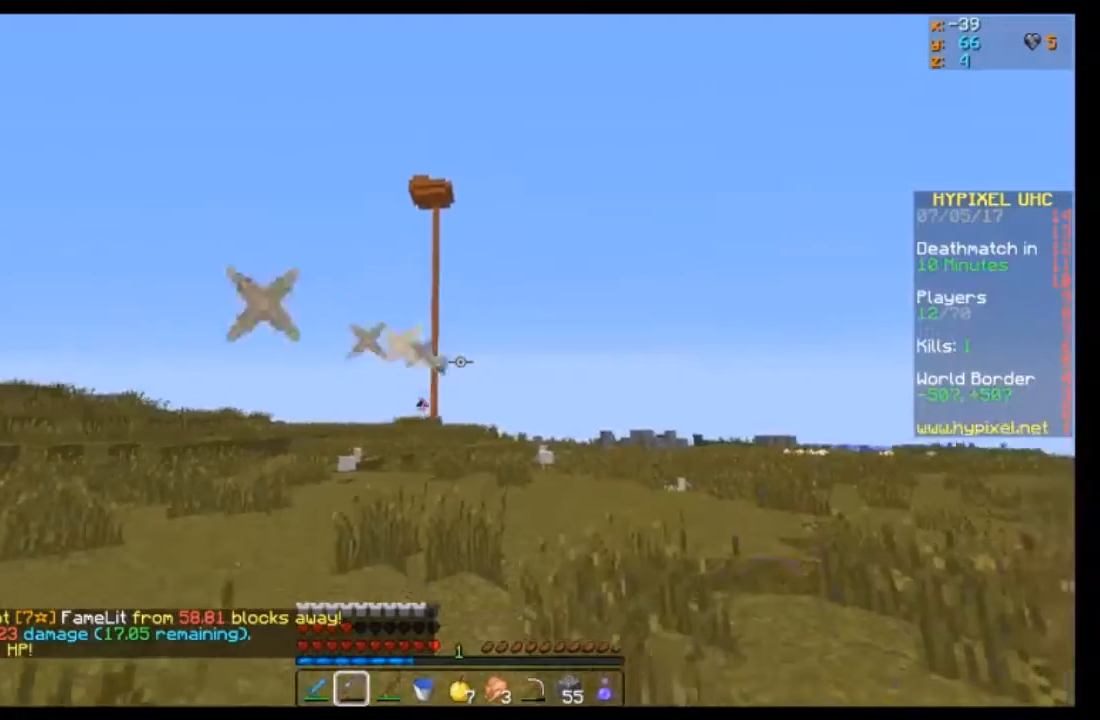
{"keys": ["d", "w"], "mouse": ["right"], "events": []}
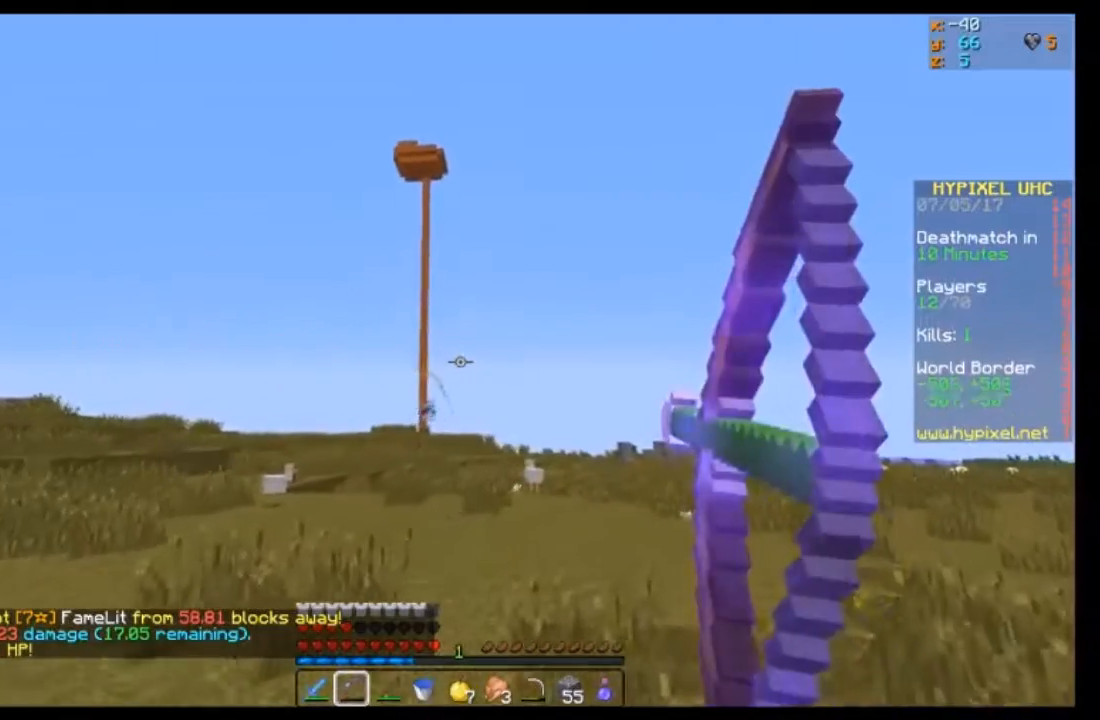
{"keys": ["d", "w"], "mouse": ["right"], "events": []}